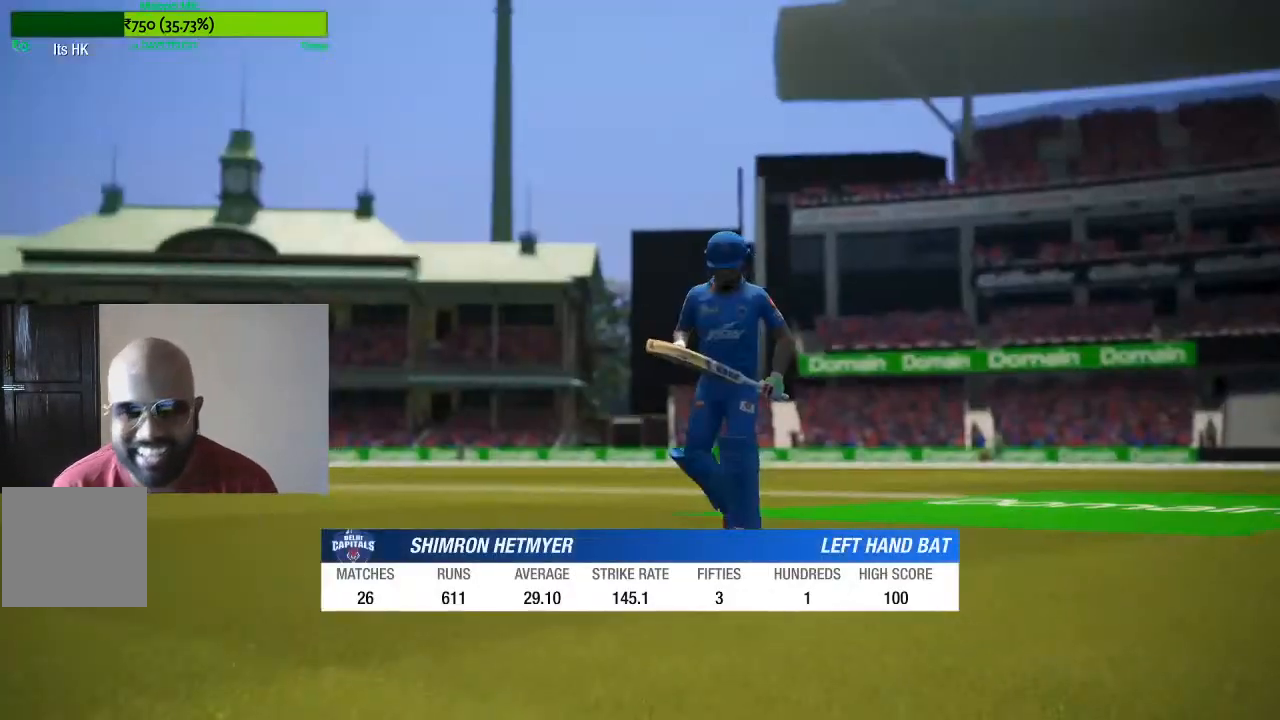
Gameplay with a controller (Xbox layout); each line is a JSON object with the inputs held at the frame after it. "events" lists button and stick changes between this image and that frame as [ms after this image, input, new state], when the widget could be followed in between. Not read: L3 R3.
{"buttons": [], "left_stick": "center", "right_stick": "center", "events": []}
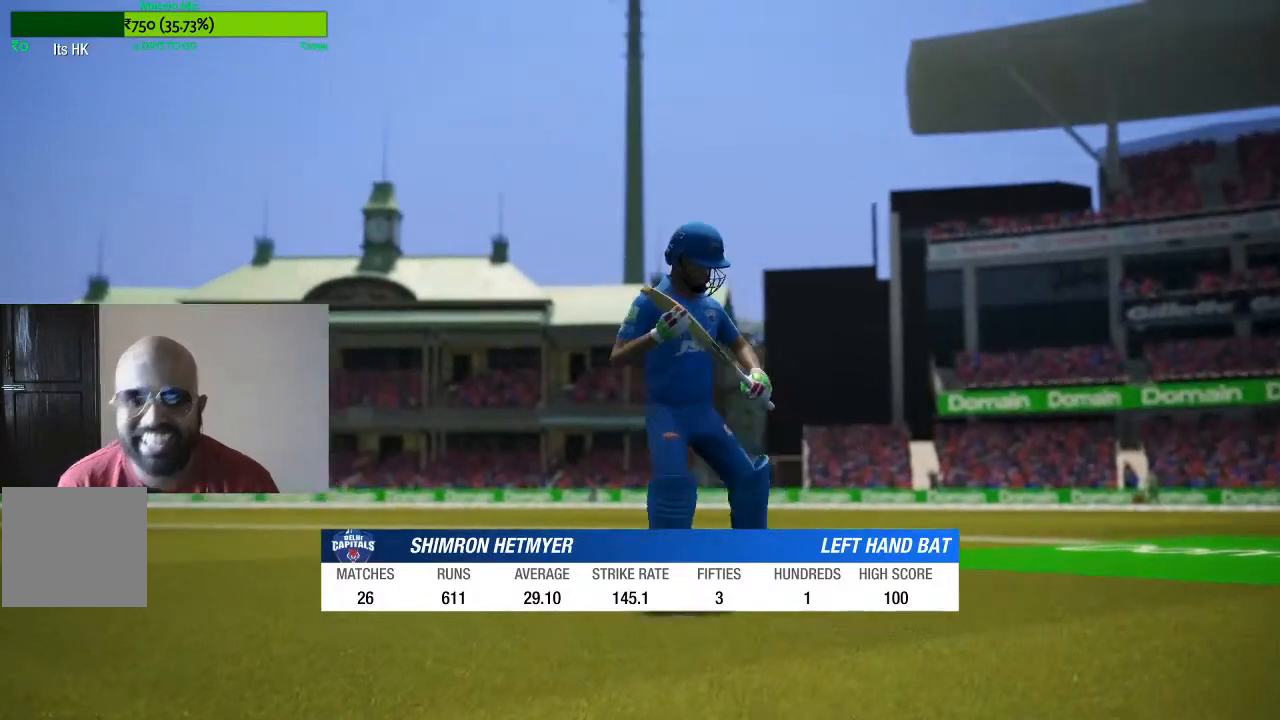
{"buttons": [], "left_stick": "center", "right_stick": "center", "events": [[200, "A", "down"], [417, "A", "up"]]}
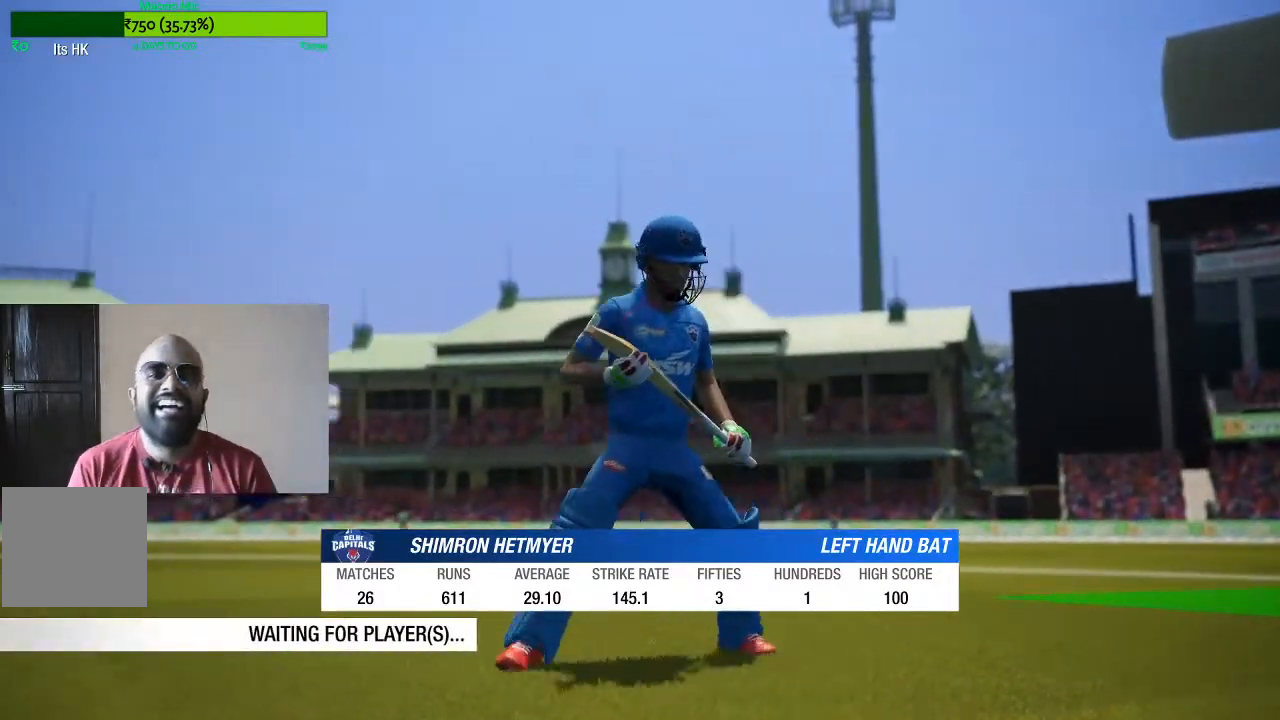
{"buttons": [], "left_stick": "center", "right_stick": "center", "events": []}
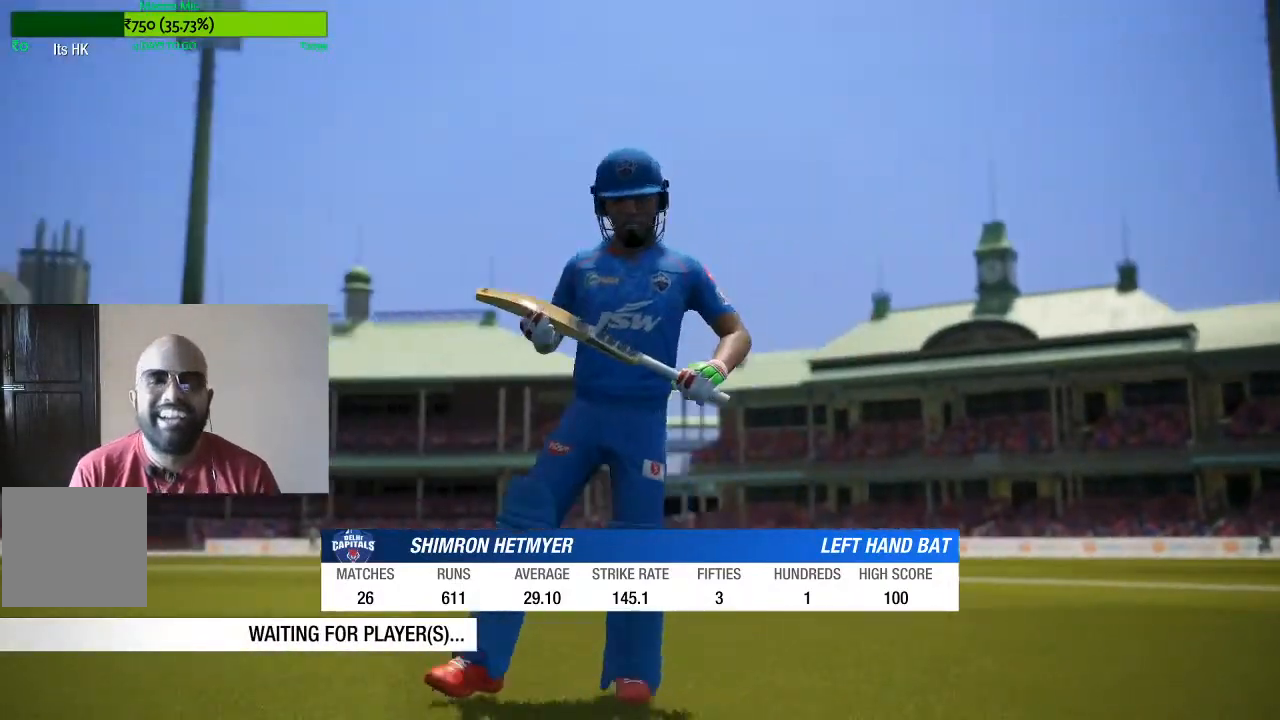
{"buttons": [], "left_stick": "center", "right_stick": "center", "events": []}
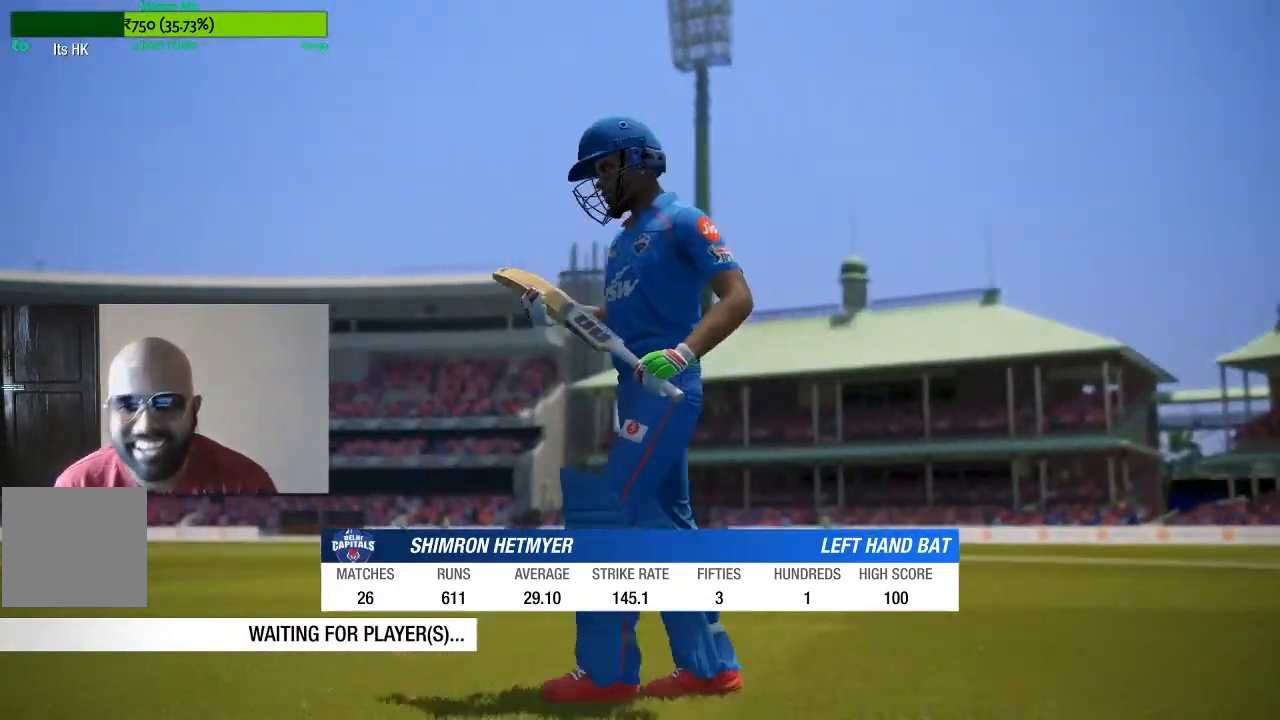
{"buttons": [], "left_stick": "center", "right_stick": "center", "events": []}
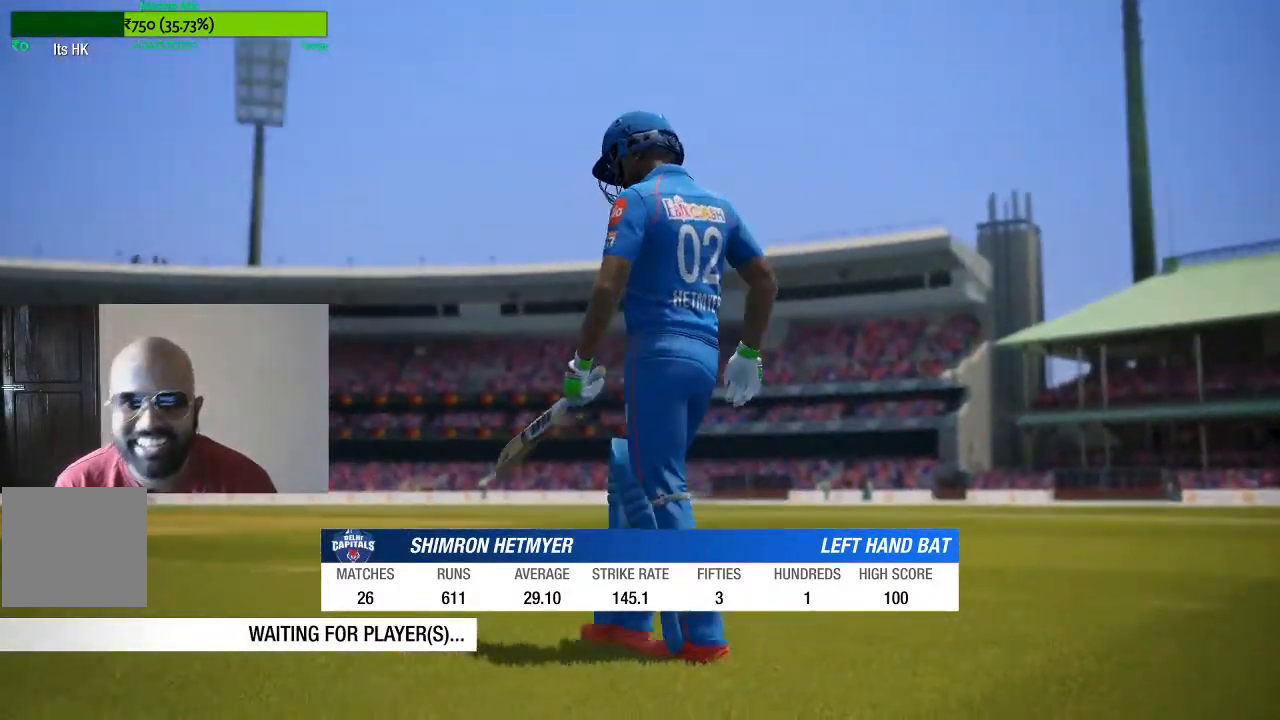
{"buttons": [], "left_stick": "center", "right_stick": "center", "events": []}
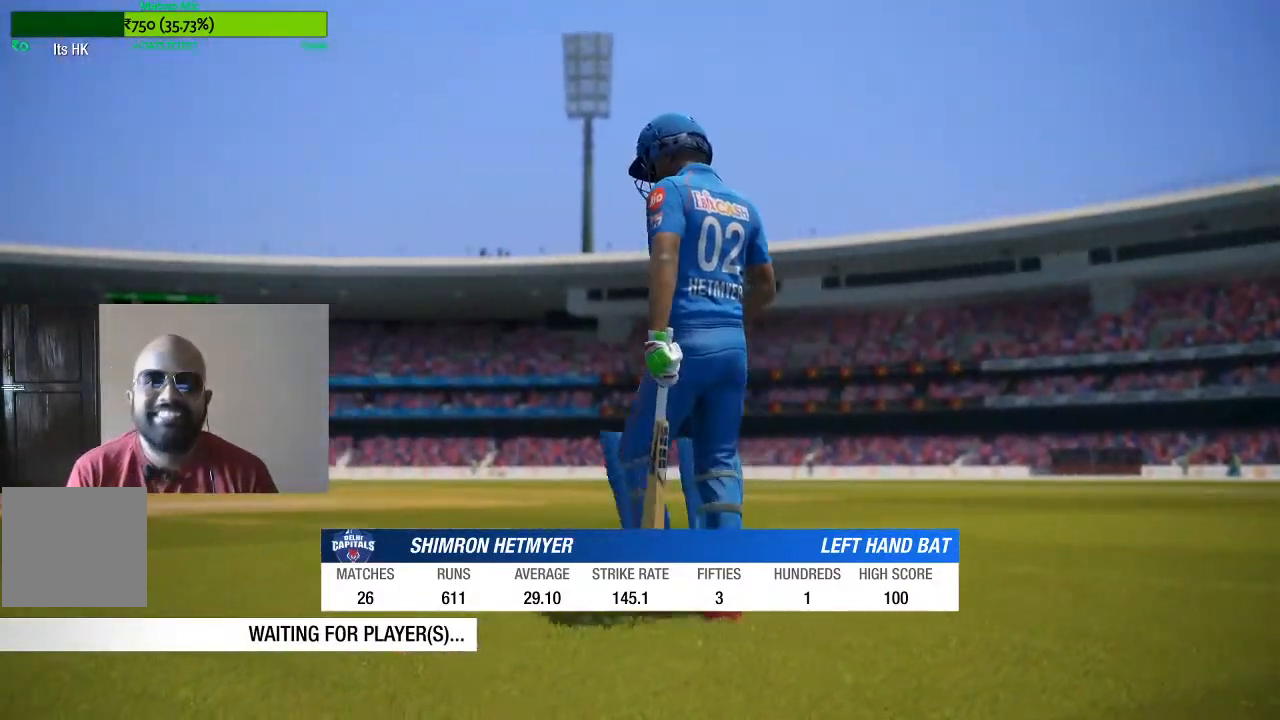
{"buttons": [], "left_stick": "center", "right_stick": "center", "events": []}
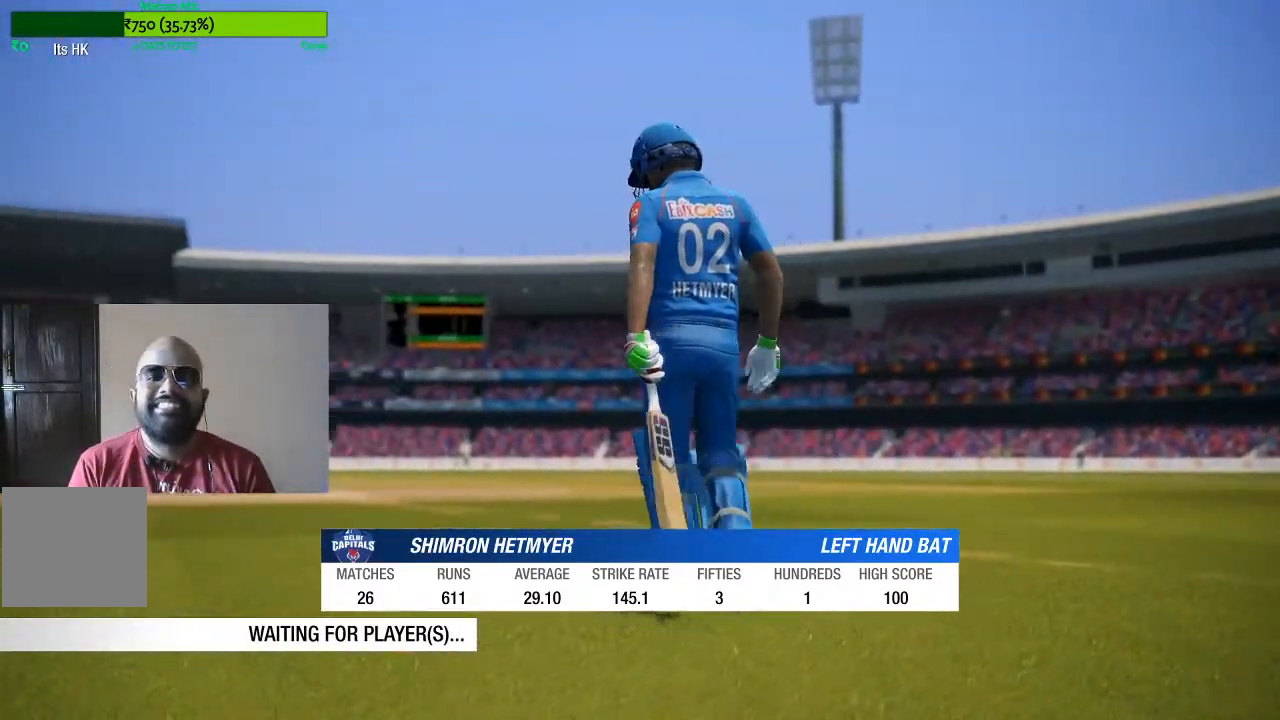
{"buttons": [], "left_stick": "center", "right_stick": "center", "events": []}
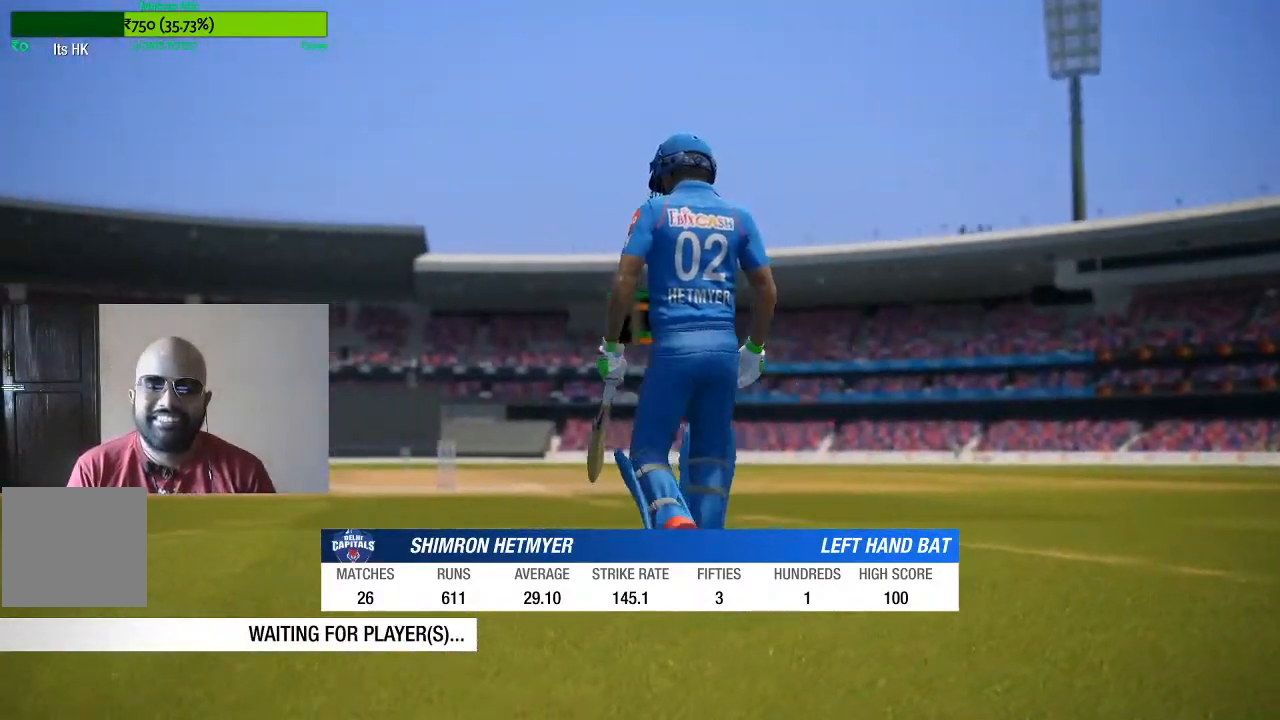
{"buttons": [], "left_stick": "center", "right_stick": "center", "events": []}
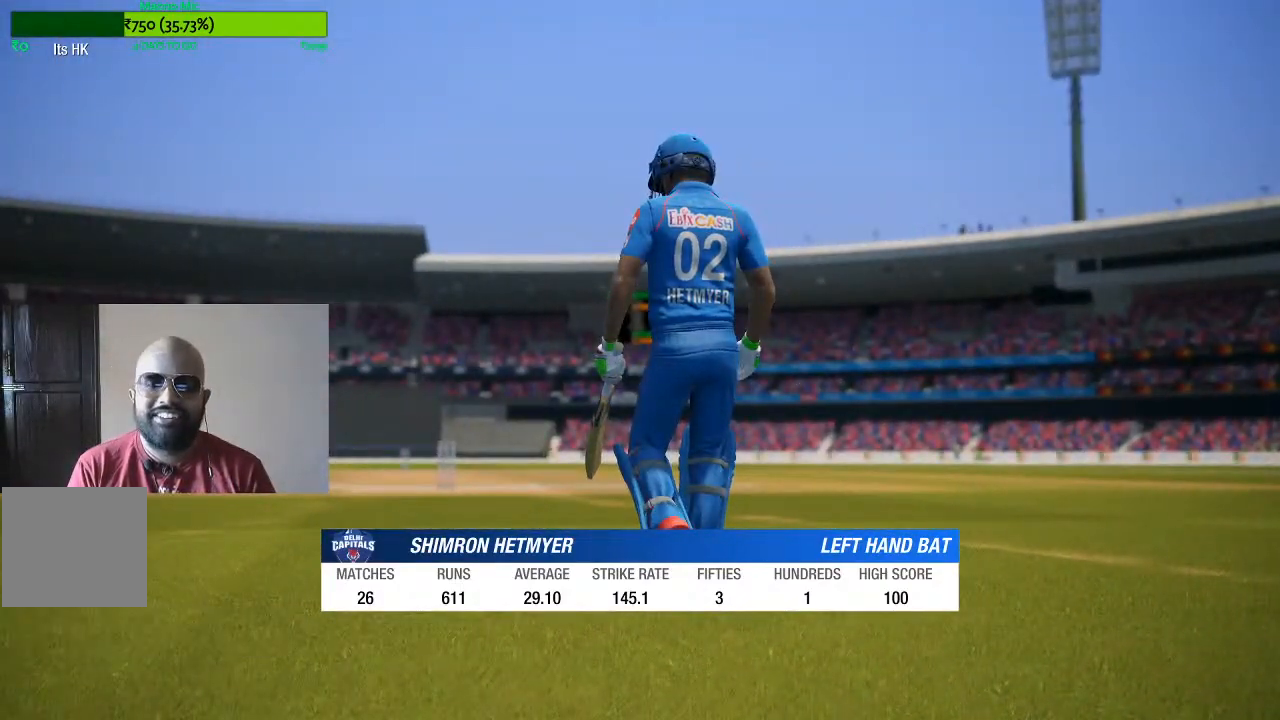
{"buttons": [], "left_stick": "center", "right_stick": "center", "events": []}
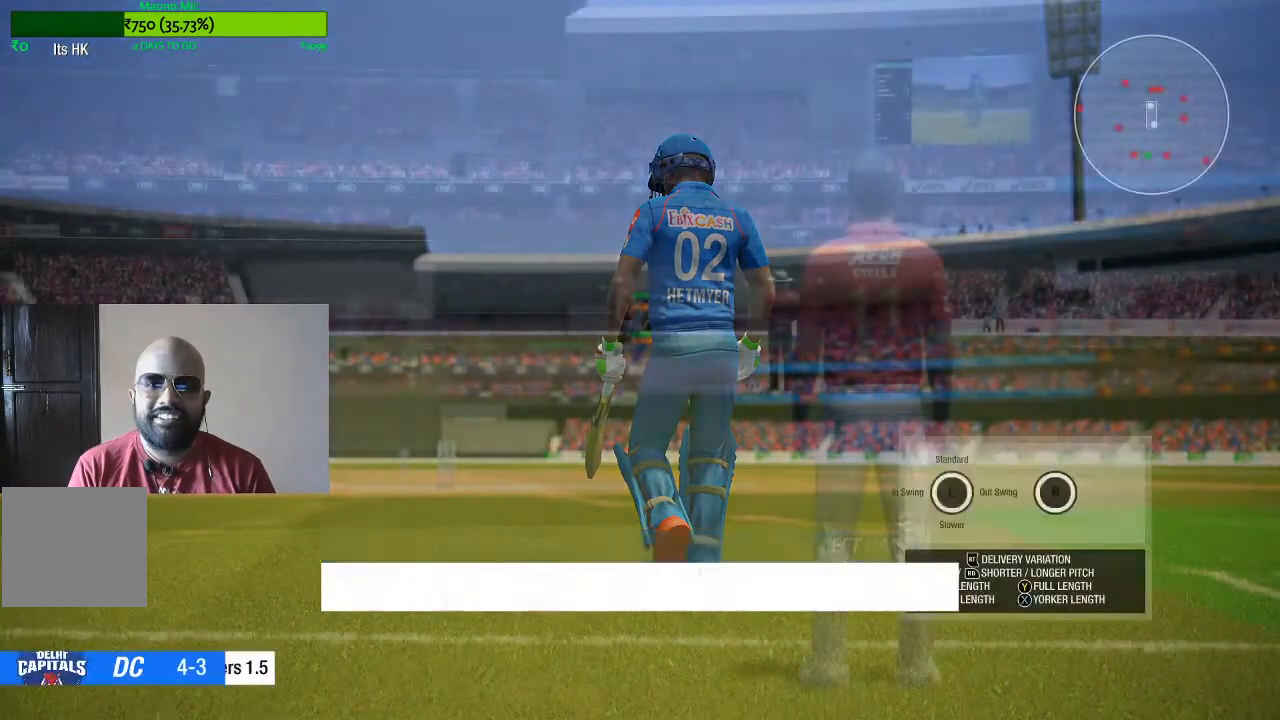
{"buttons": [], "left_stick": "center", "right_stick": "center", "events": []}
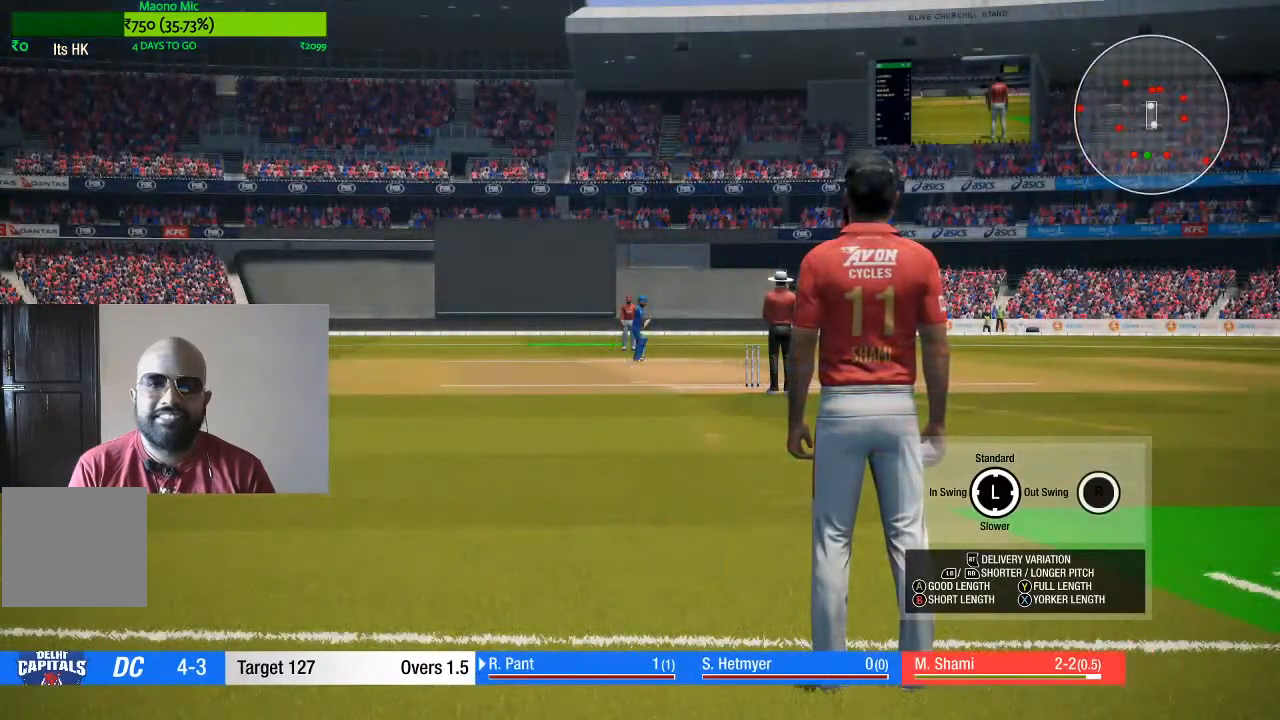
{"buttons": [], "left_stick": "center", "right_stick": "center", "events": []}
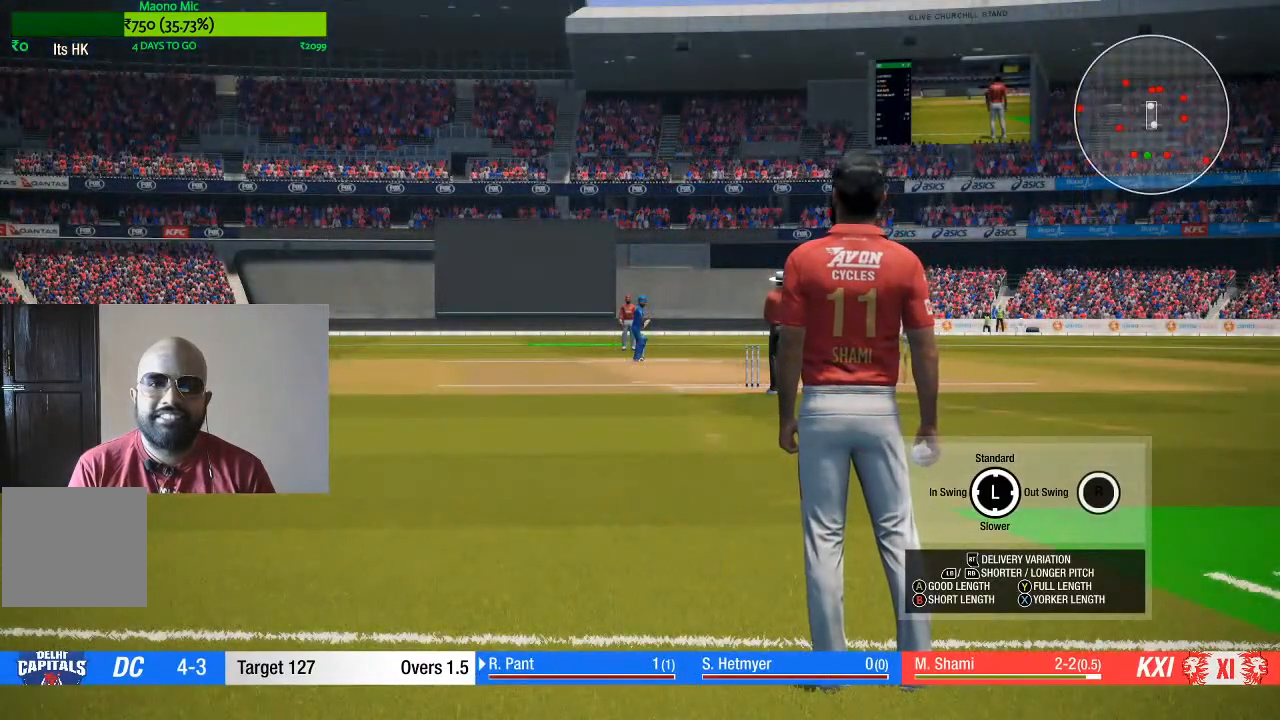
{"buttons": [], "left_stick": "left", "right_stick": "center", "events": [[167, "left_stick", "left"]]}
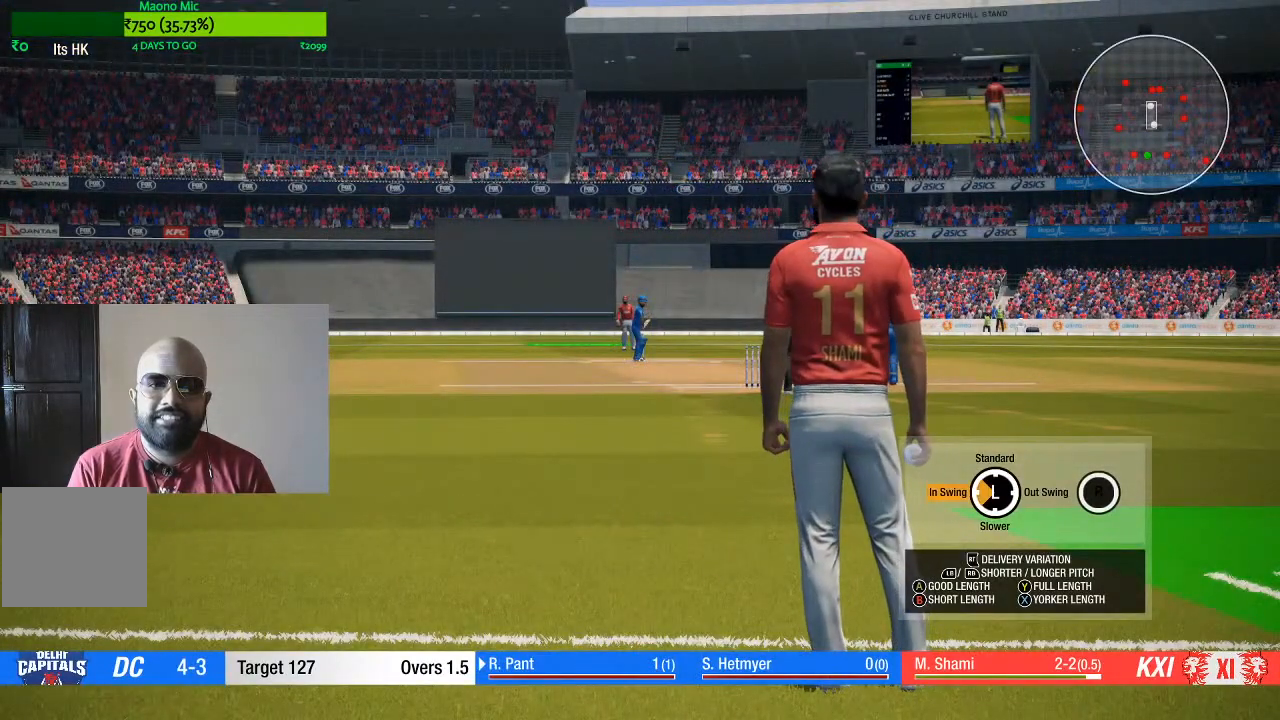
{"buttons": [], "left_stick": "left", "right_stick": "center", "events": []}
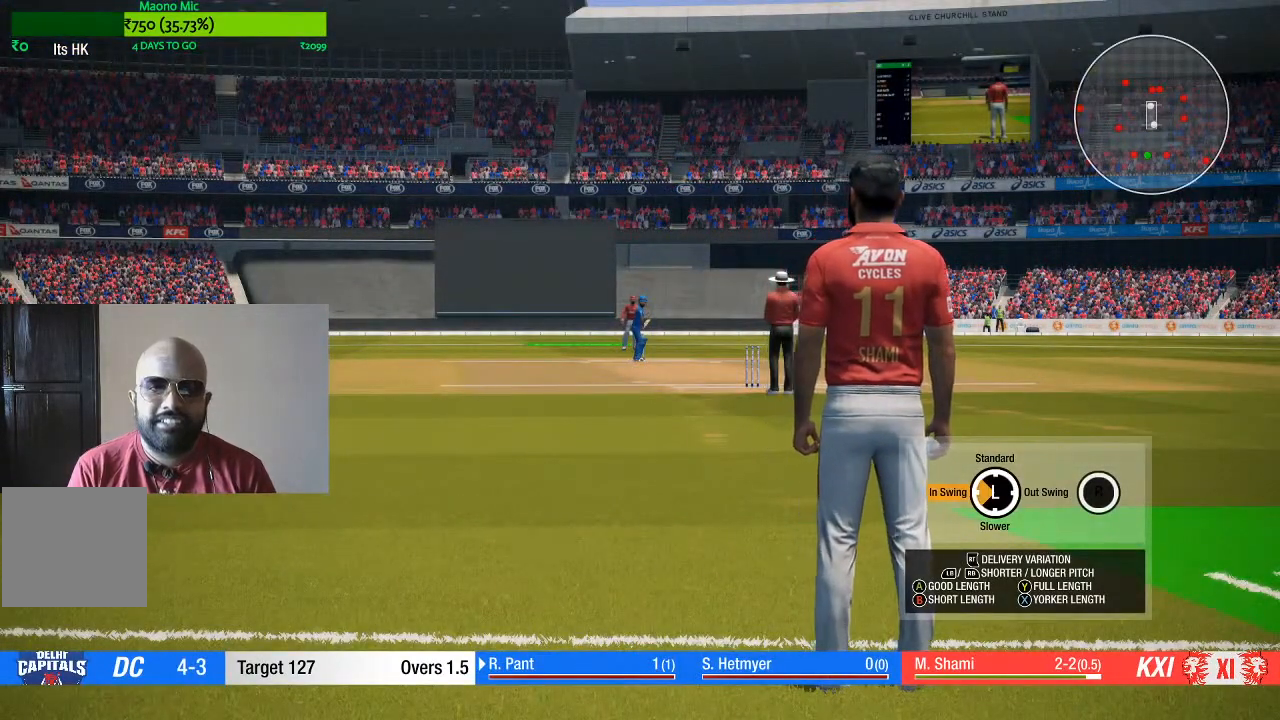
{"buttons": [], "left_stick": "up-left", "right_stick": "center", "events": [[367, "left_stick", "up-left"]]}
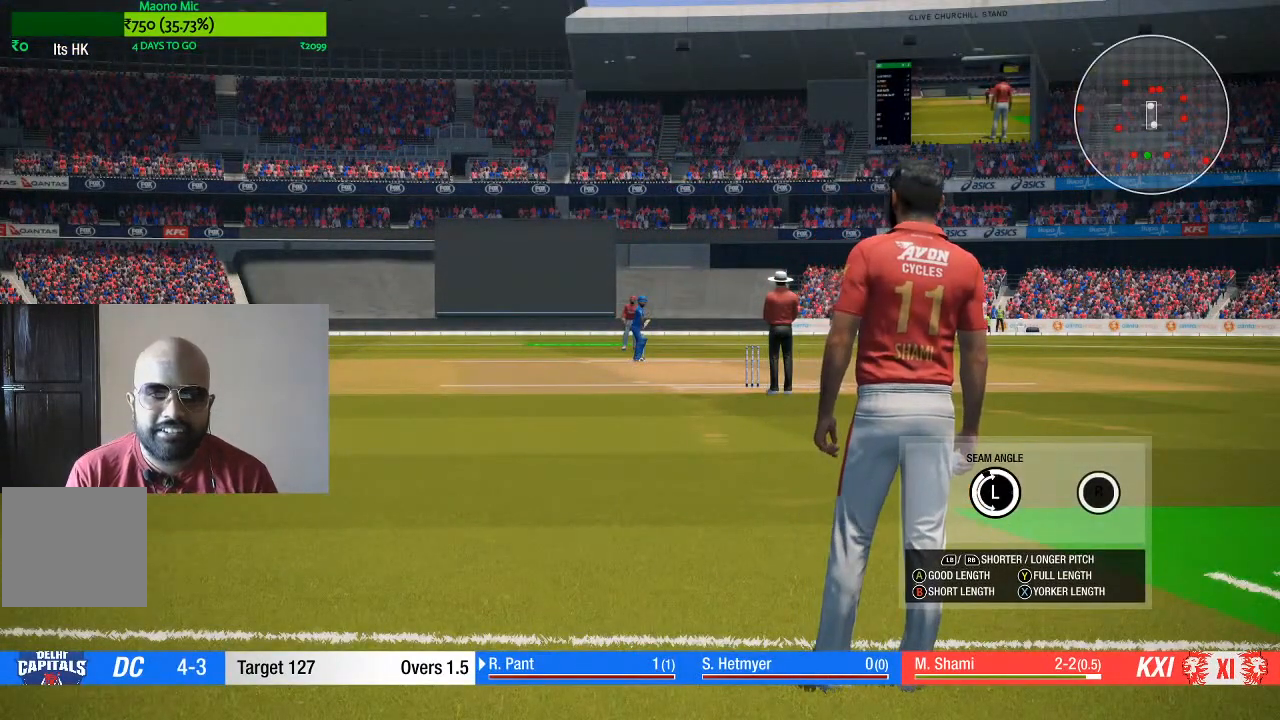
{"buttons": [], "left_stick": "up-left", "right_stick": "center", "events": []}
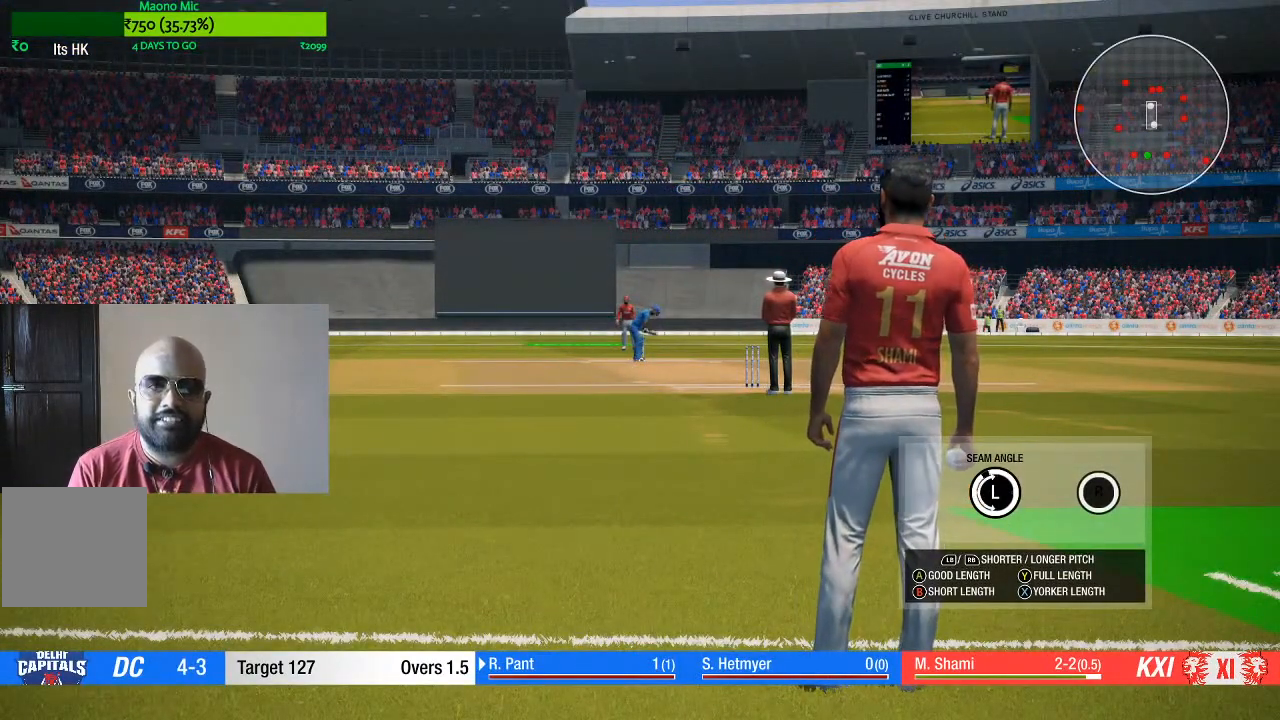
{"buttons": ["A", "R1"], "left_stick": "up-left", "right_stick": "center", "events": [[67, "R1", "down"], [233, "A", "down"]]}
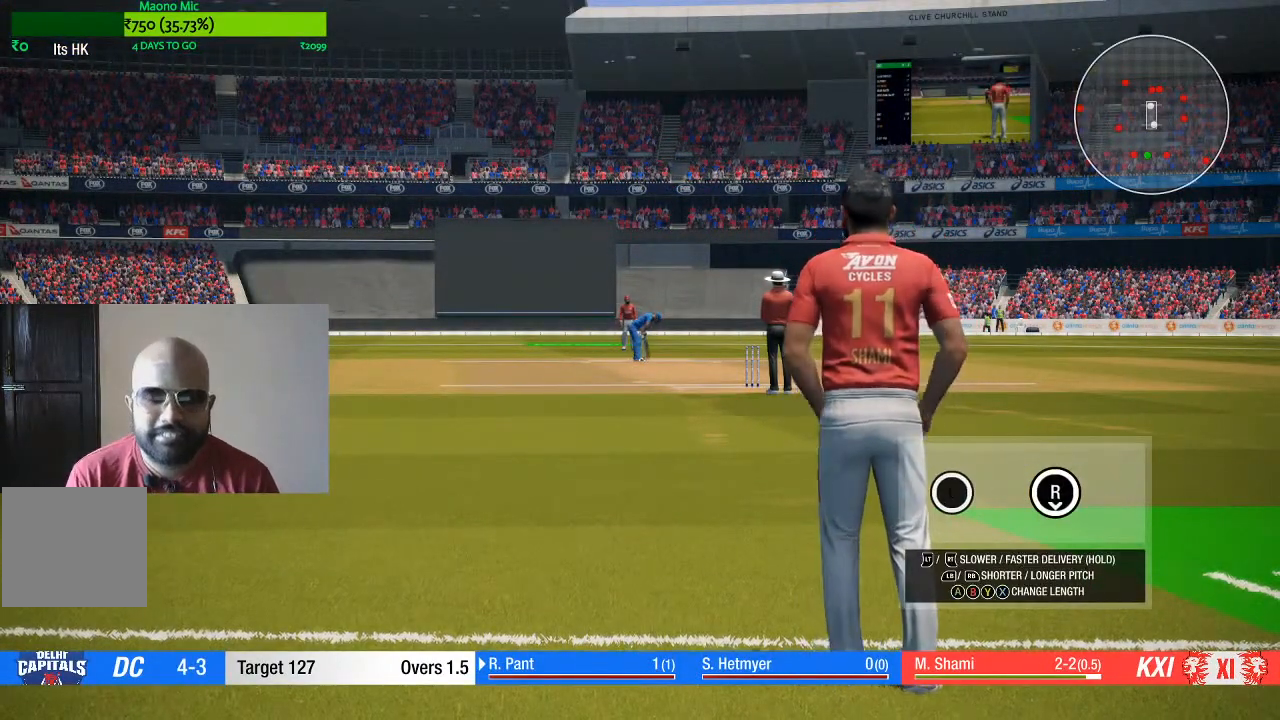
{"buttons": ["A", "R1"], "left_stick": "up-left", "right_stick": "center", "events": []}
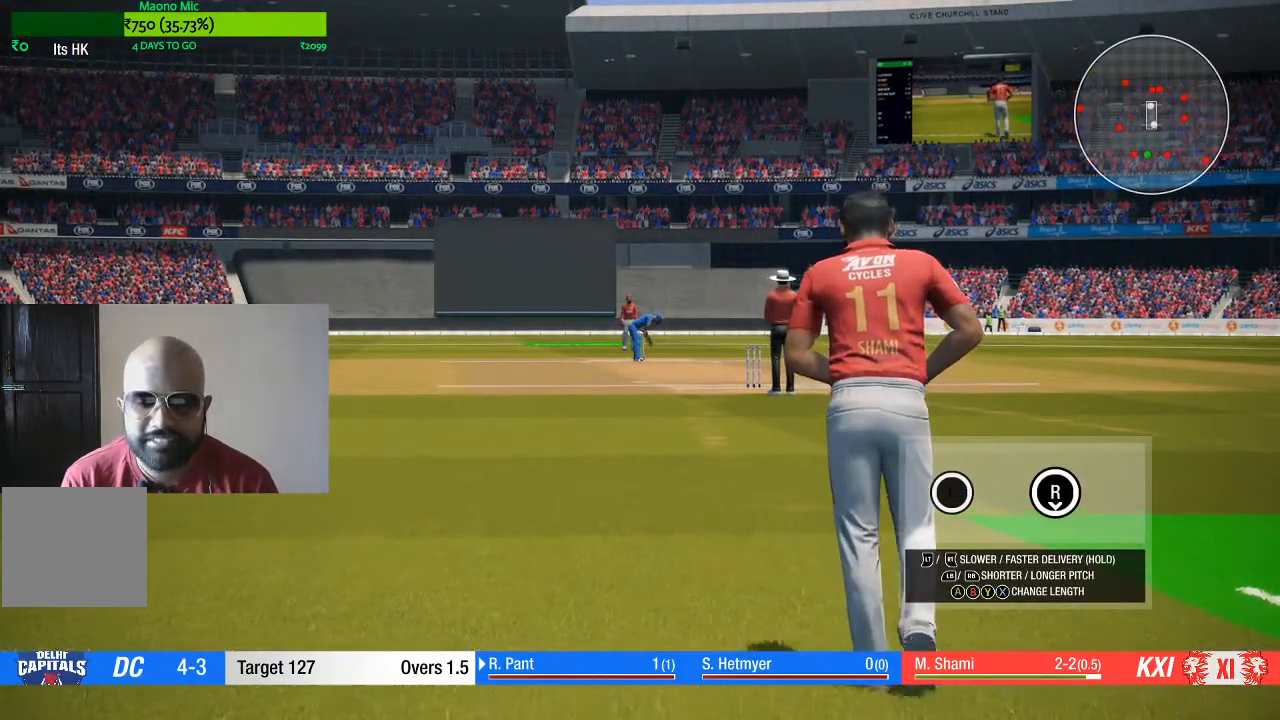
{"buttons": ["A", "R1"], "left_stick": "up-left", "right_stick": "center", "events": []}
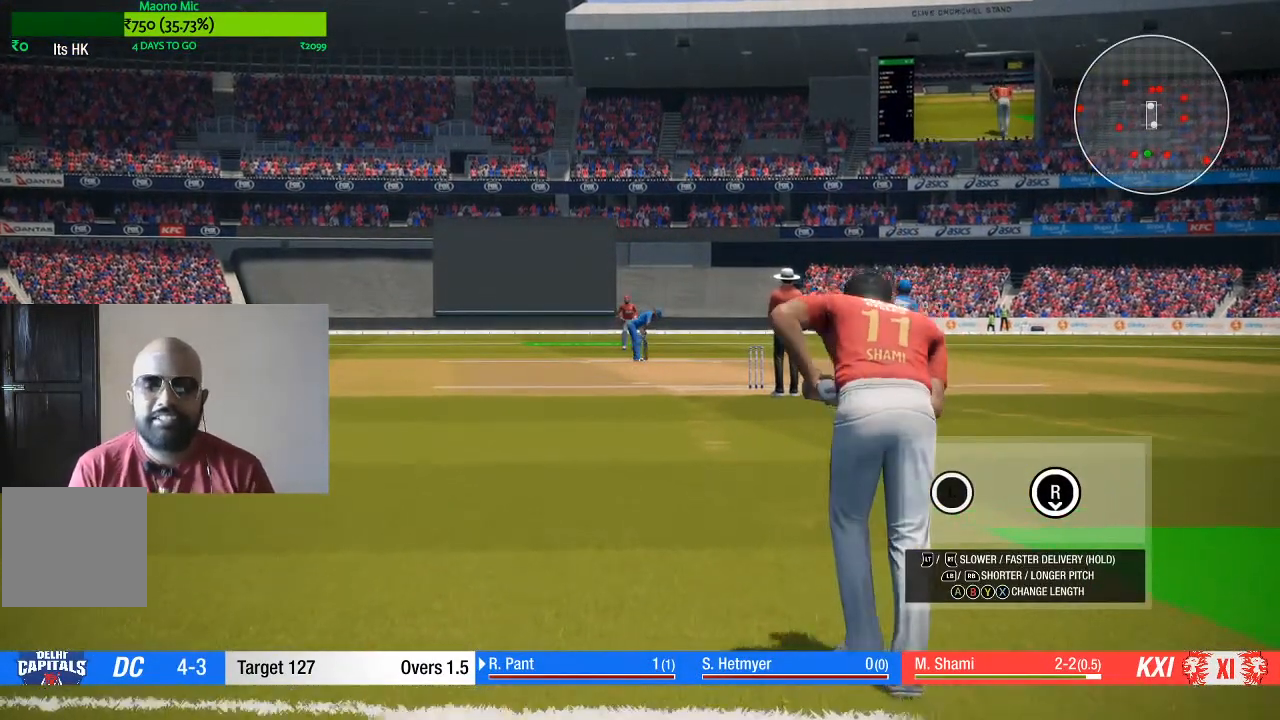
{"buttons": ["A", "R1"], "left_stick": "up-left", "right_stick": "center", "events": []}
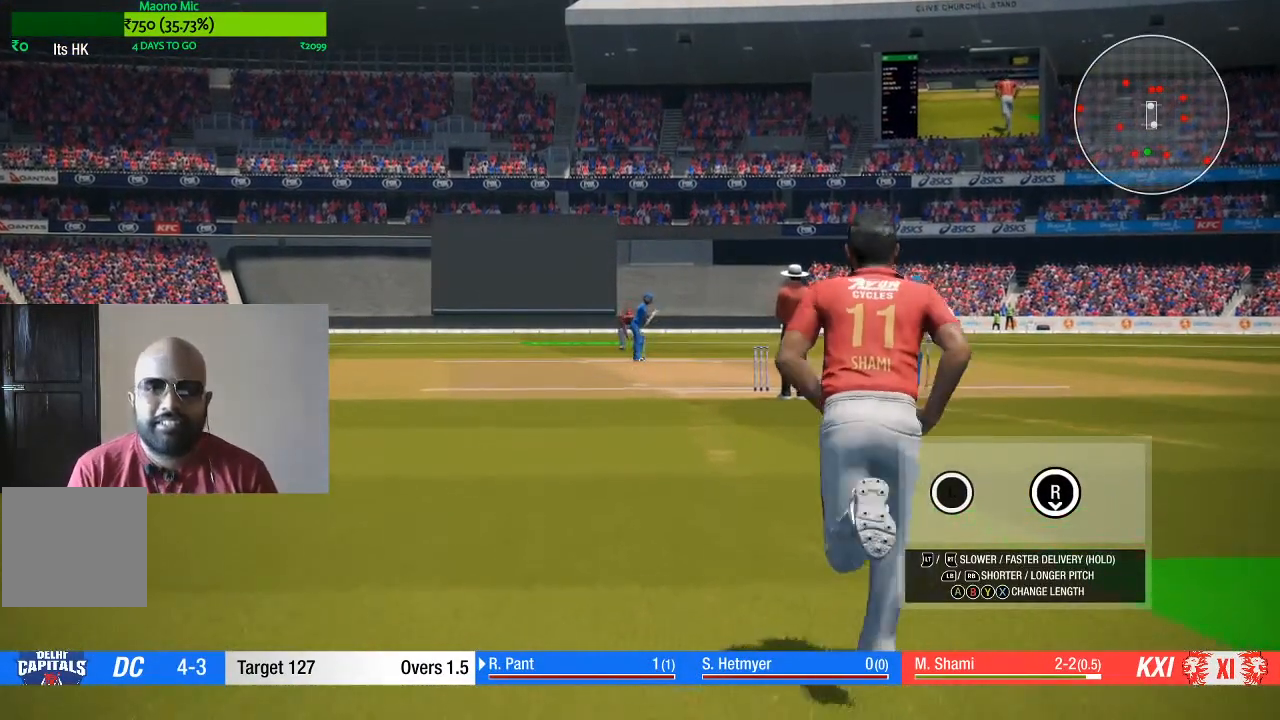
{"buttons": ["A", "R1"], "left_stick": "up-left", "right_stick": "center", "events": []}
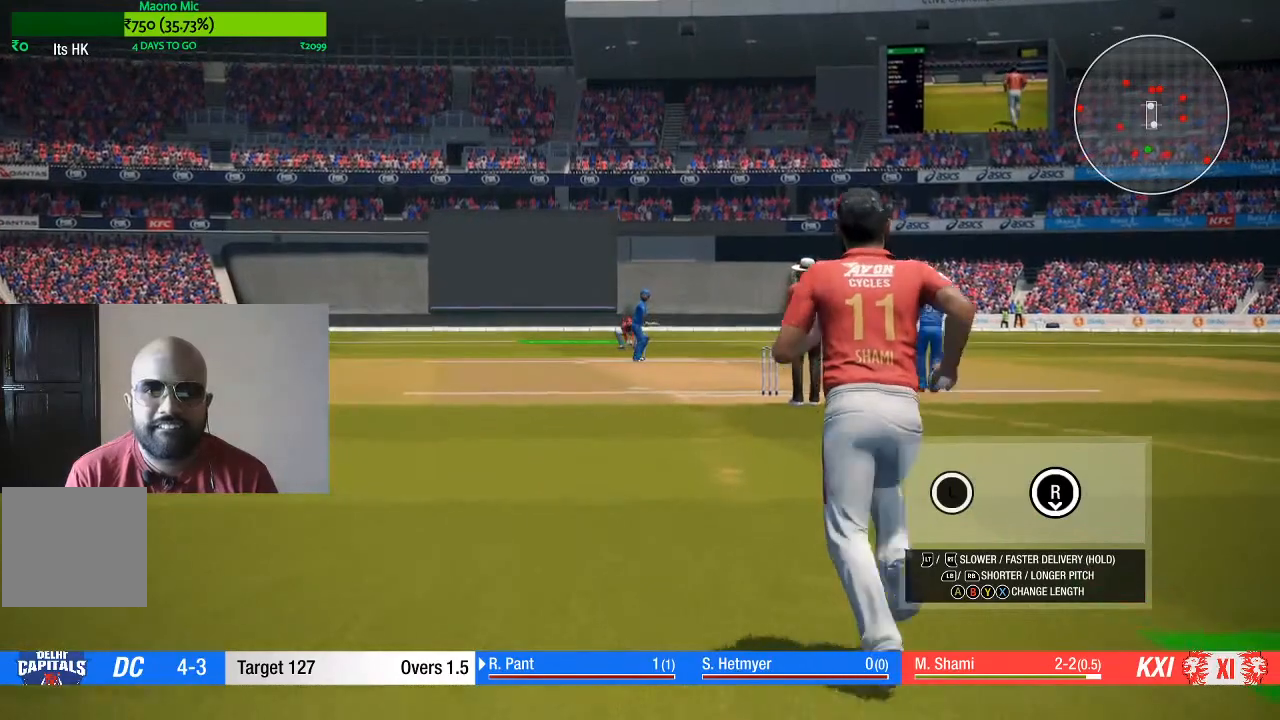
{"buttons": ["A", "R1"], "left_stick": "up-left", "right_stick": "center", "events": []}
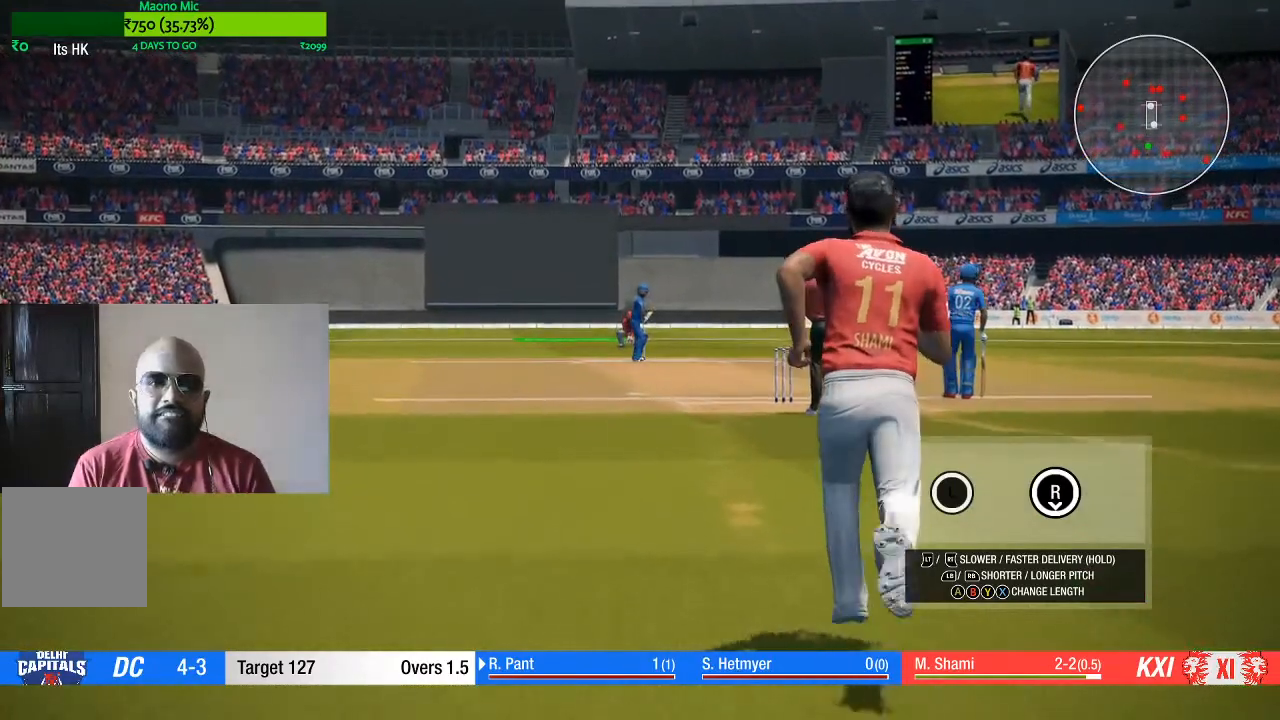
{"buttons": [], "left_stick": "up-left", "right_stick": "center", "events": [[217, "R1", "up"], [317, "A", "up"]]}
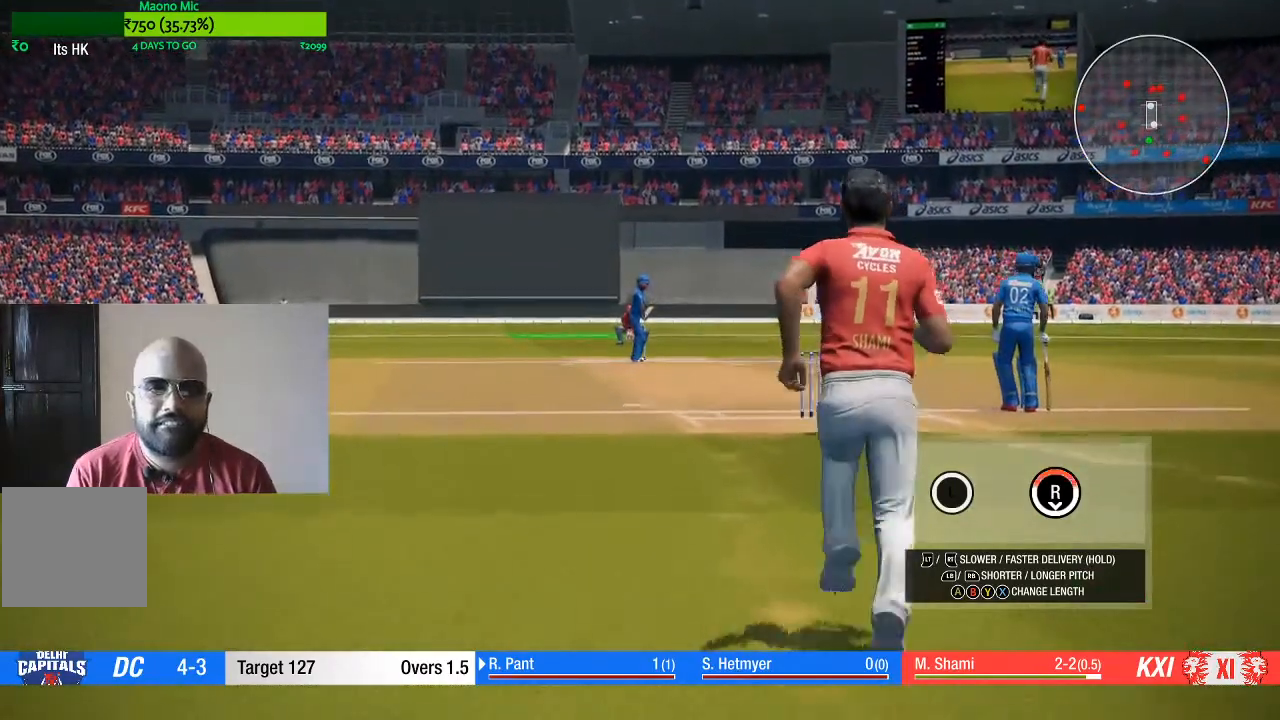
{"buttons": [], "left_stick": "up-left", "right_stick": "center", "events": [[183, "Y", "down"], [350, "Y", "up"]]}
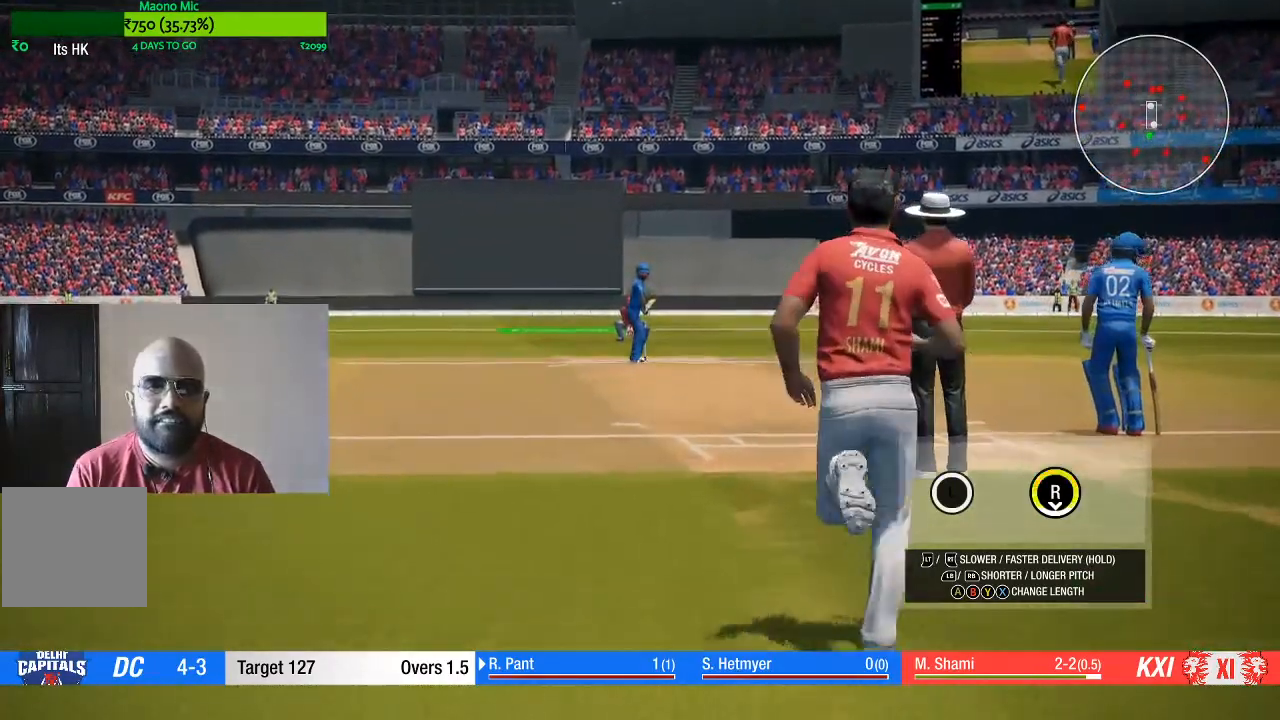
{"buttons": [], "left_stick": "up-left", "right_stick": "center", "events": [[200, "right_stick", "down"], [333, "right_stick", "center"]]}
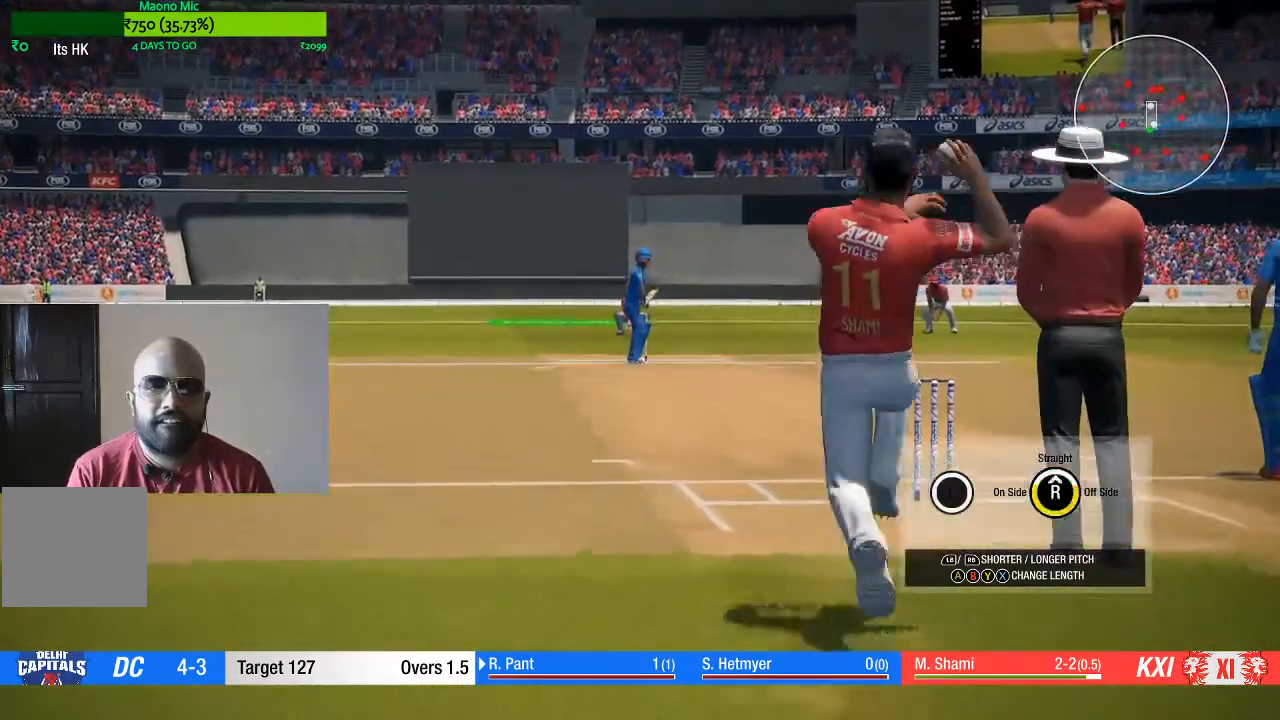
{"buttons": [], "left_stick": "up-left", "right_stick": "up", "events": [[450, "right_stick", "up"]]}
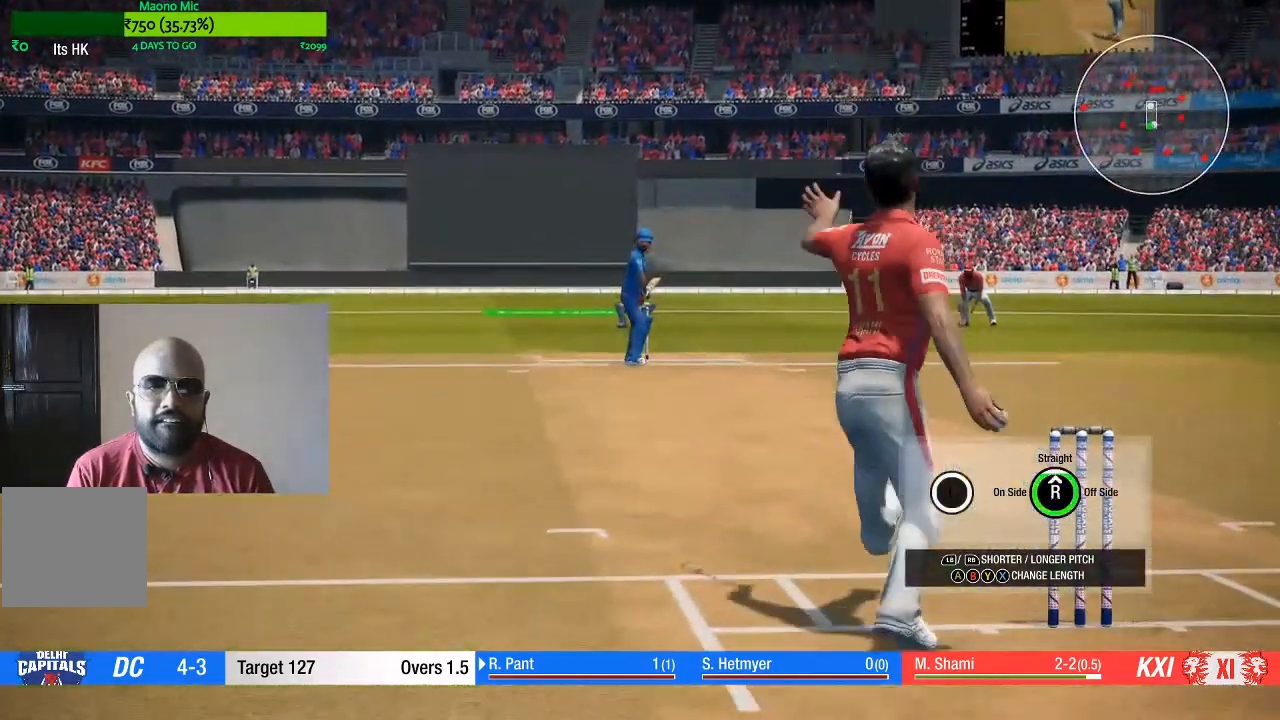
{"buttons": [], "left_stick": "up-left", "right_stick": "center", "events": [[167, "right_stick", "center"]]}
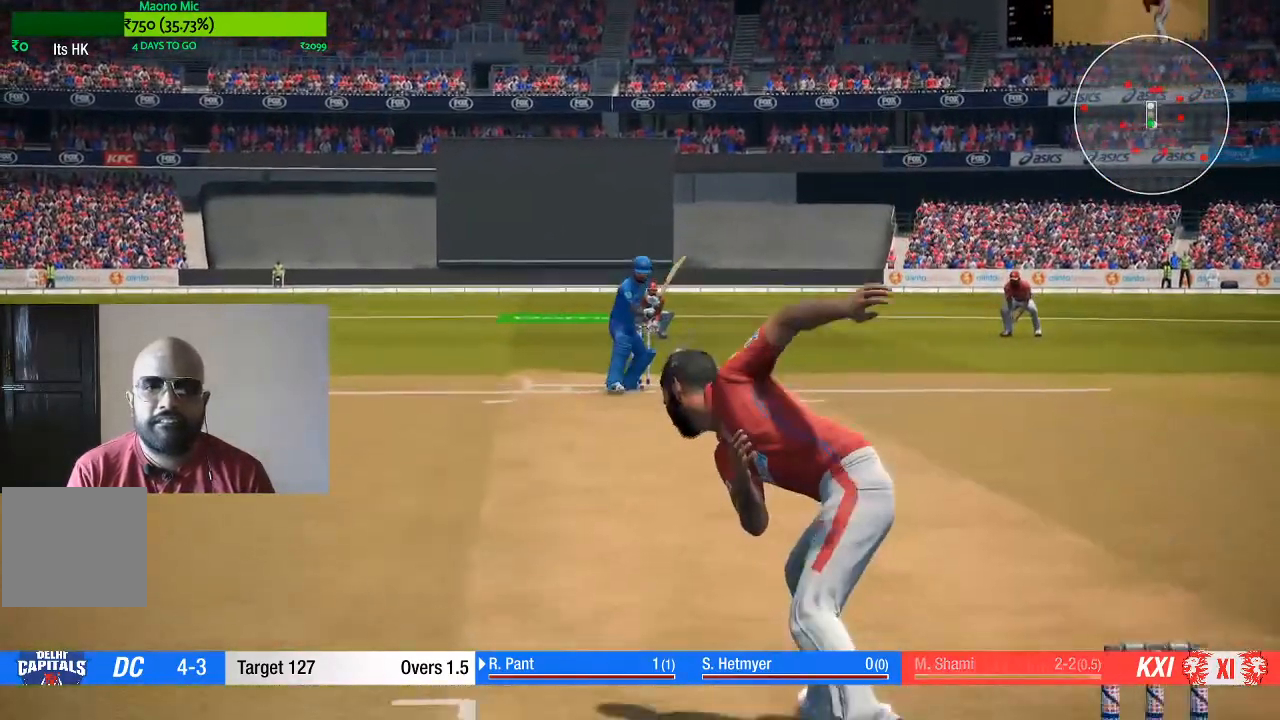
{"buttons": [], "left_stick": "up-left", "right_stick": "center", "events": []}
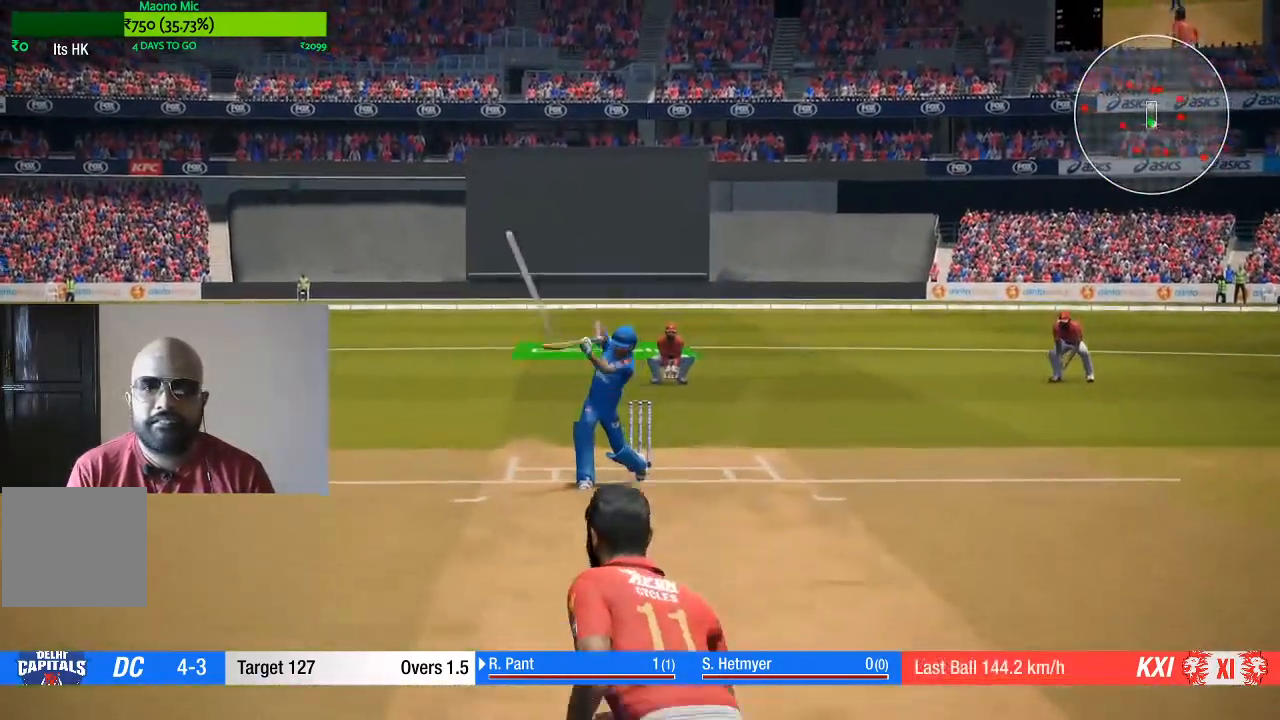
{"buttons": [], "left_stick": "center", "right_stick": "center", "events": [[267, "left_stick", "center"]]}